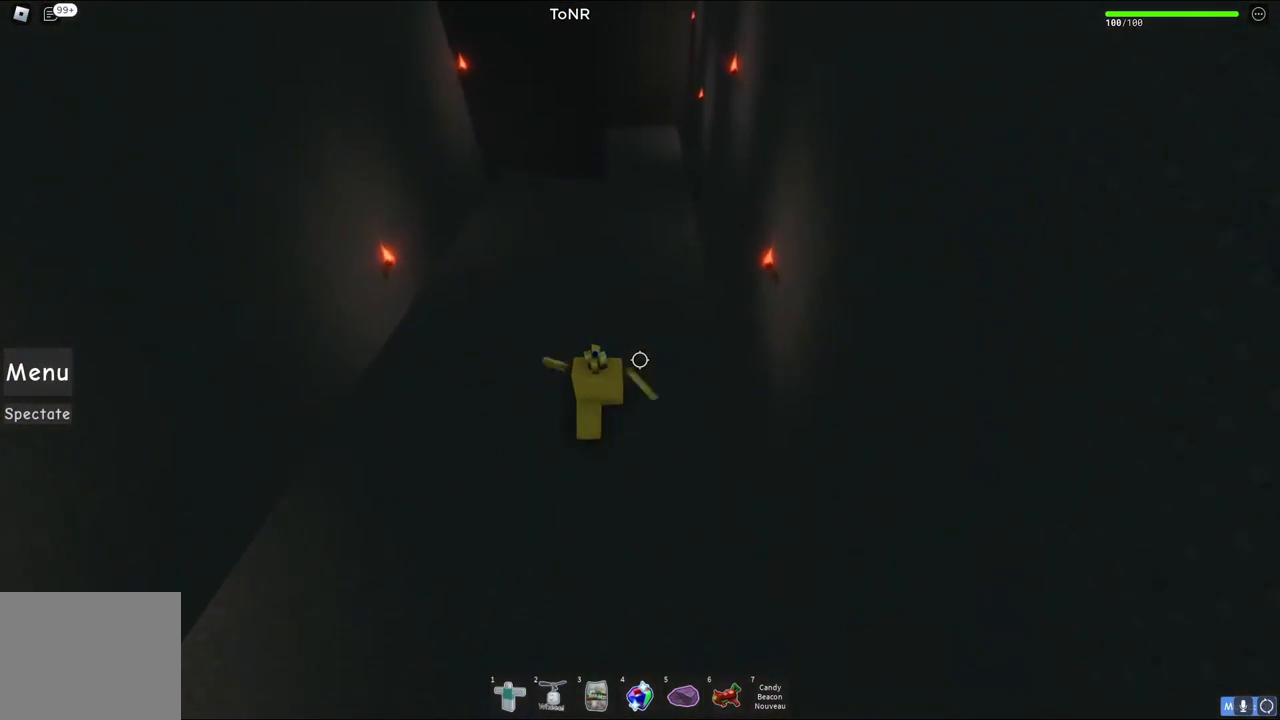
Gameplay with keyboard; each line is a JSON object with the keys held at the frame after it. "events" lists presses ("down") and releases ("up") of "a", "ctrl", "d", "e", "q", "s", "shift", "space" and "w" between this image and that frame as [ms after this image, input, new state], when the widget could be followed in between. No other keys are recorded. Mouse input is not recorded.
{"keys": ["space"], "events": [[400, "w", "up"]]}
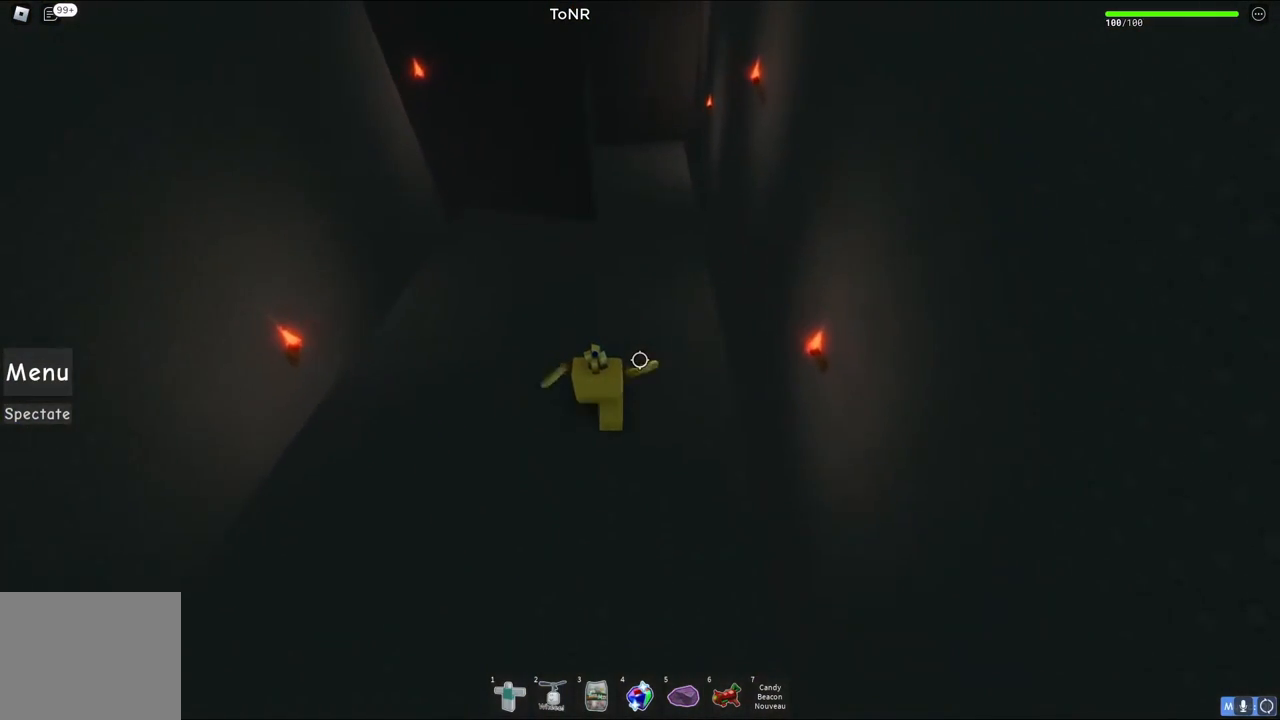
{"keys": ["space"], "events": []}
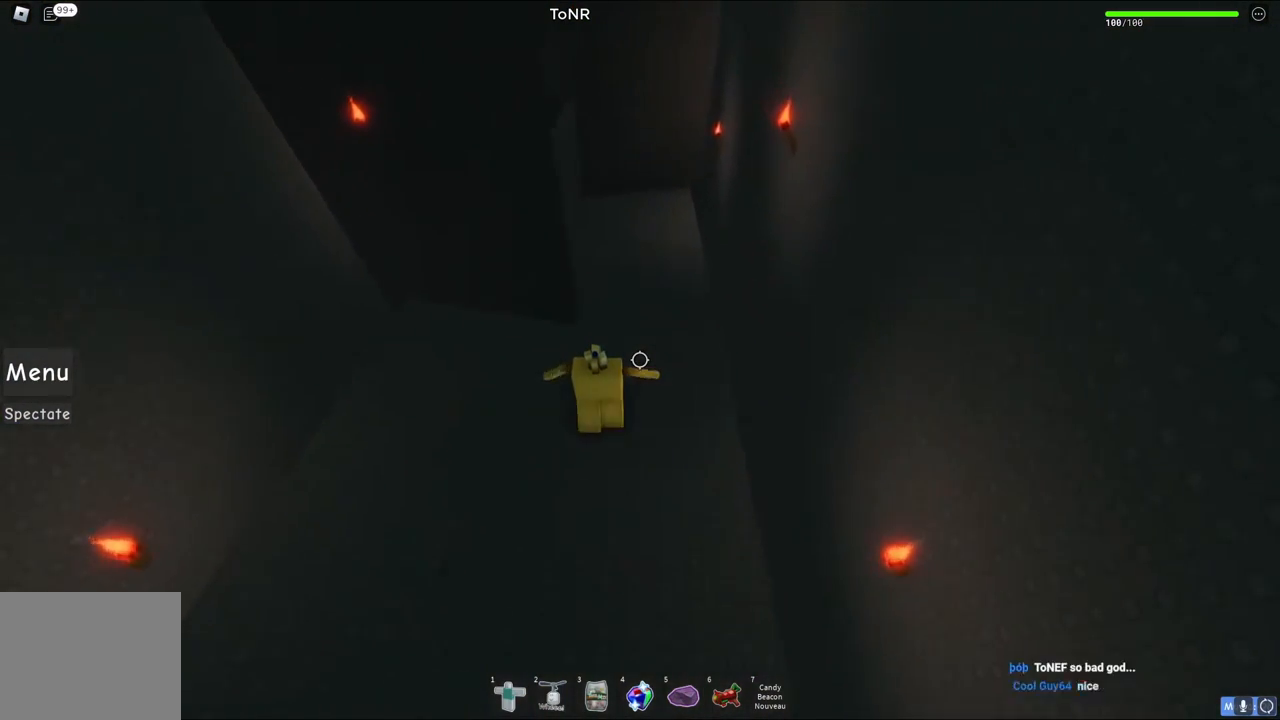
{"keys": ["a"], "events": [[17, "space", "up"], [350, "a", "down"]]}
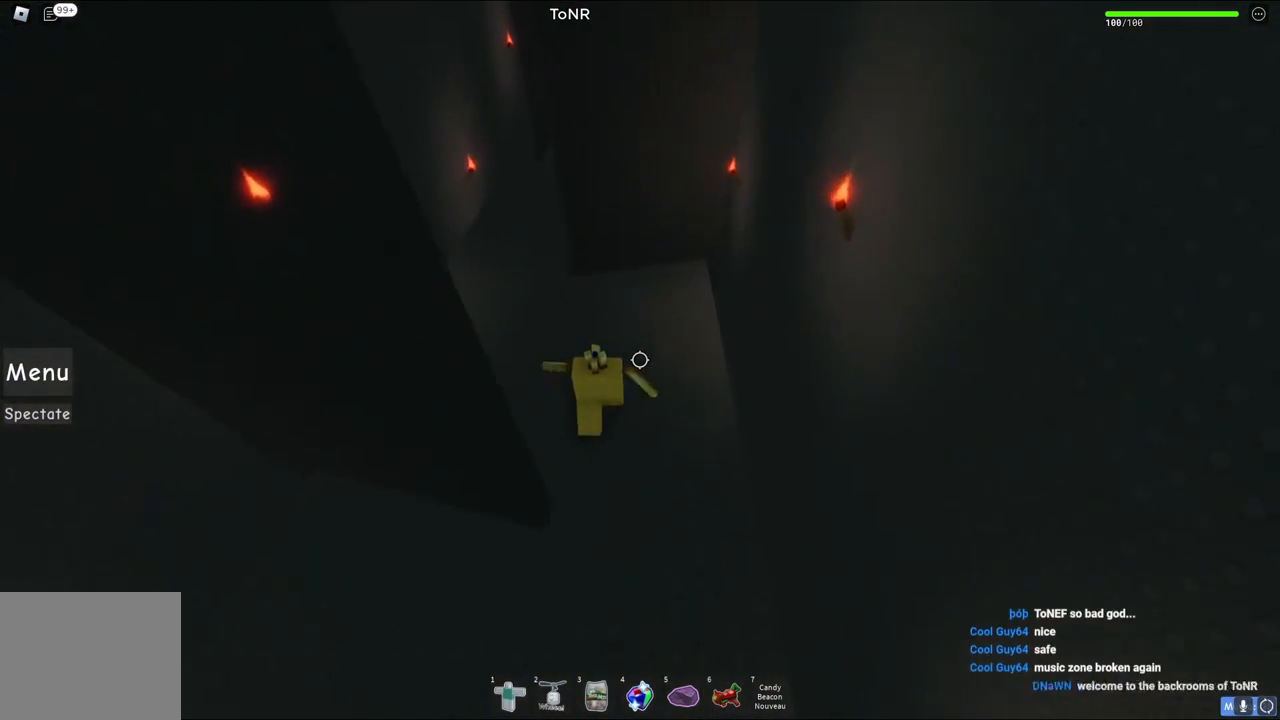
{"keys": ["a"], "events": []}
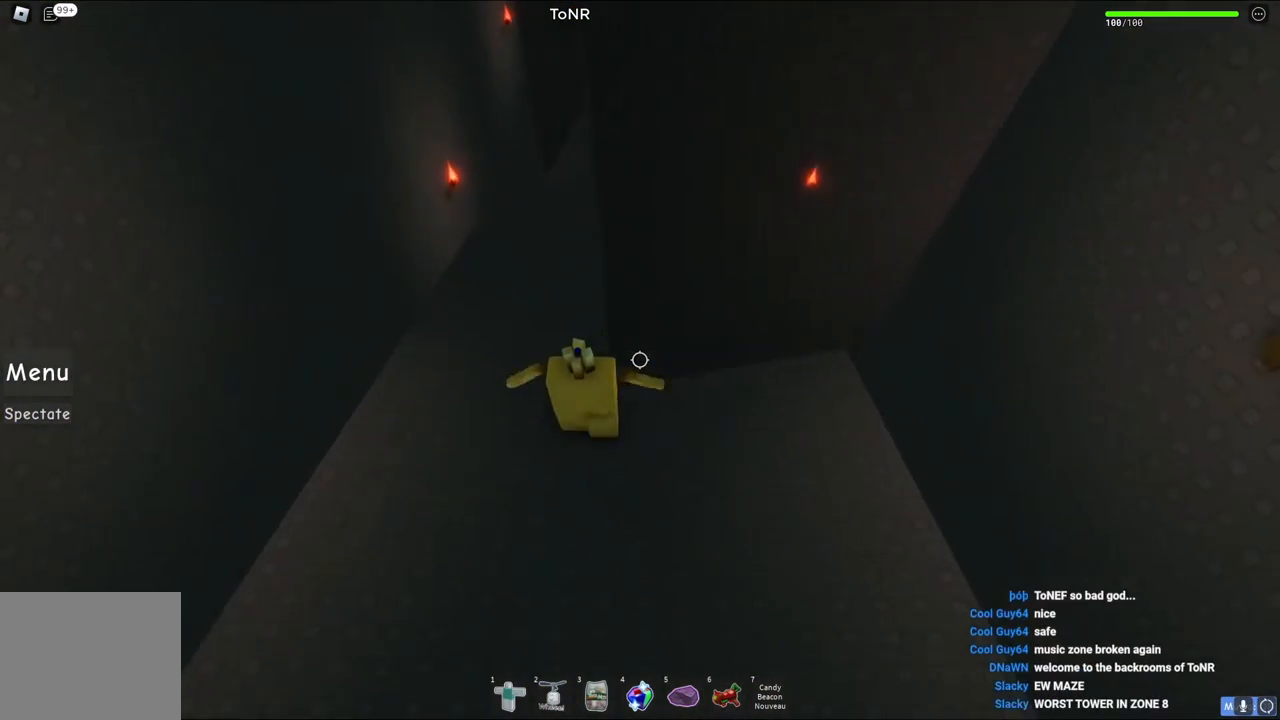
{"keys": ["d", "w"], "events": [[133, "a", "up"], [183, "d", "down"], [200, "w", "down"]]}
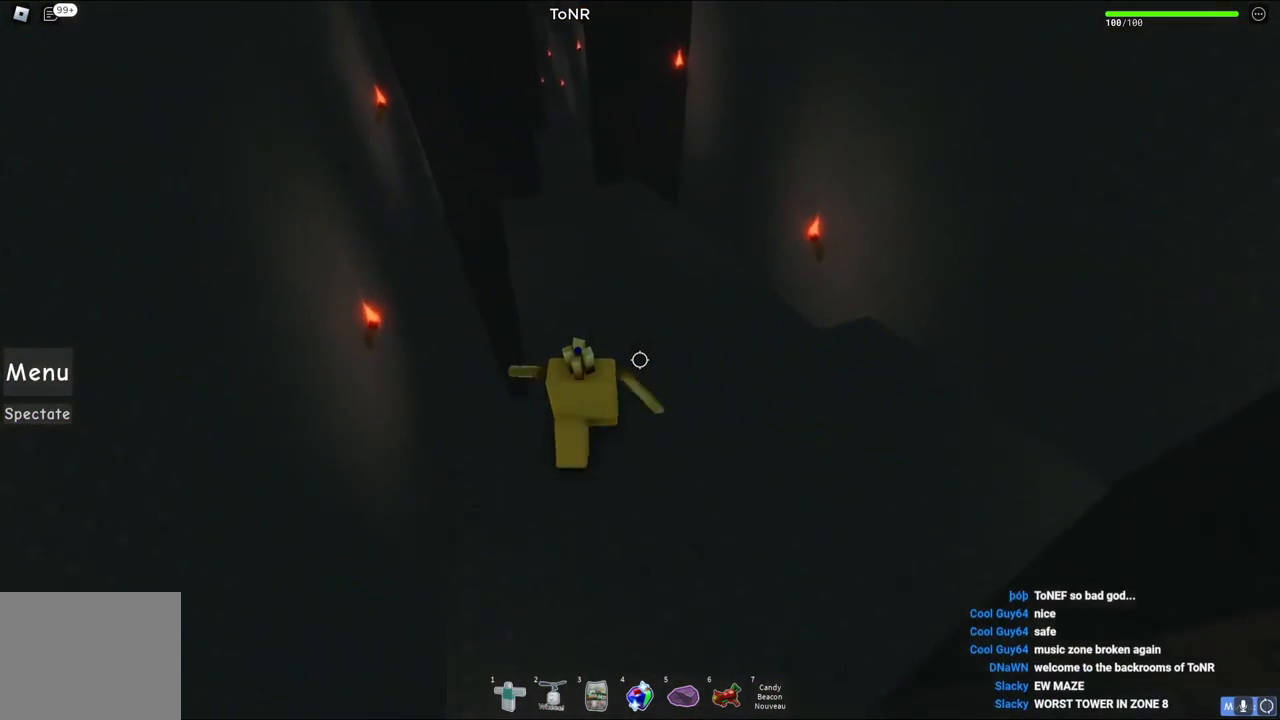
{"keys": ["a", "w"], "events": [[317, "d", "up"], [367, "w", "up"], [450, "w", "down"], [467, "a", "down"]]}
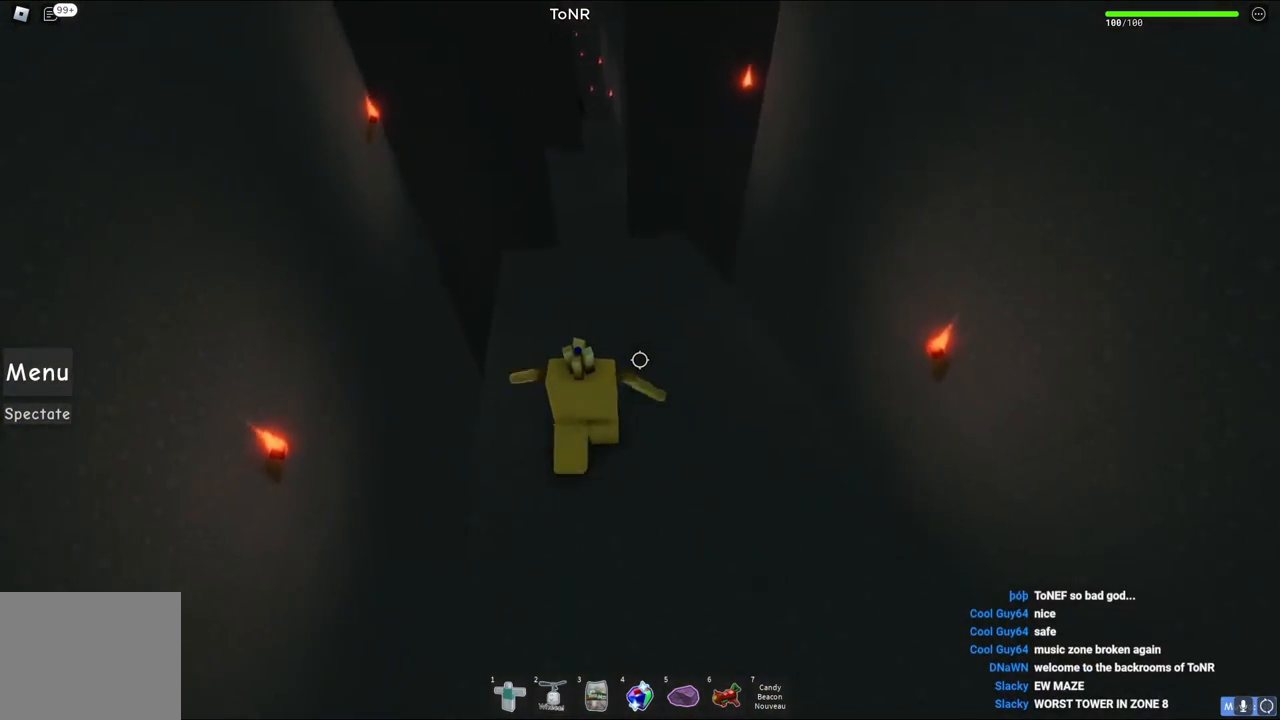
{"keys": ["w"], "events": [[50, "a", "up"], [133, "w", "up"], [250, "w", "down"]]}
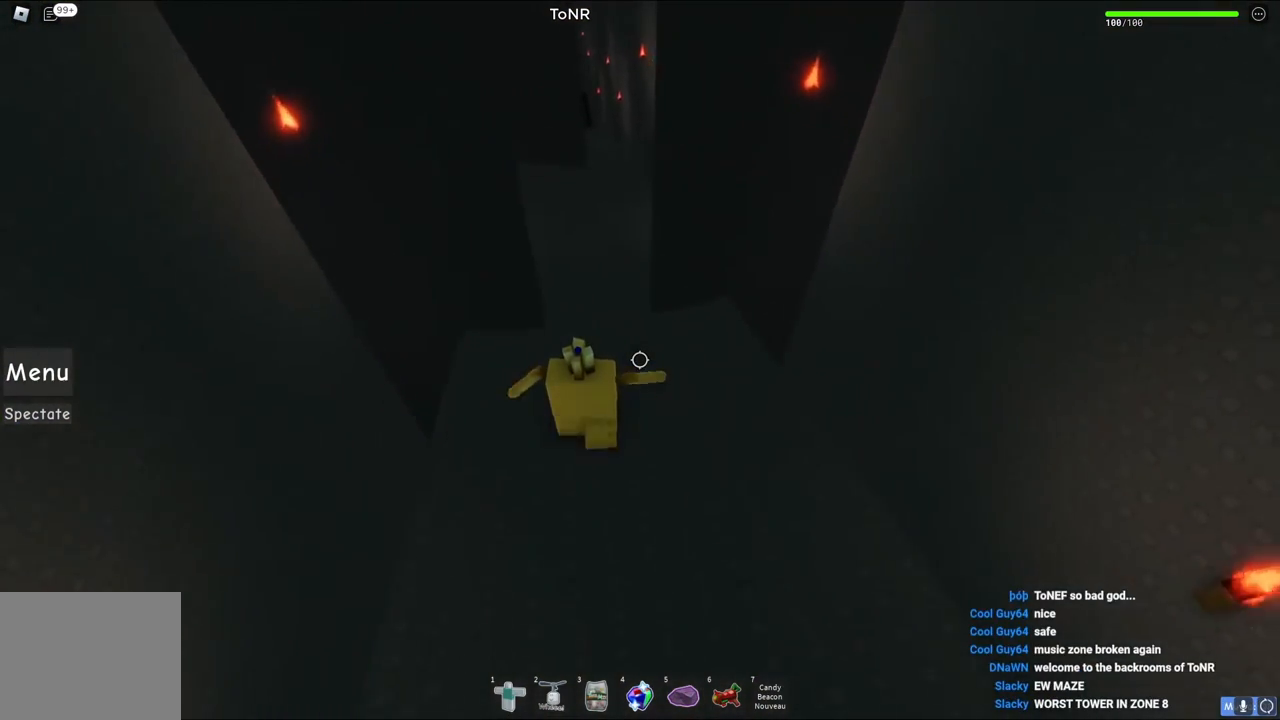
{"keys": ["d", "w"], "events": [[167, "d", "down"], [317, "d", "up"], [483, "d", "down"]]}
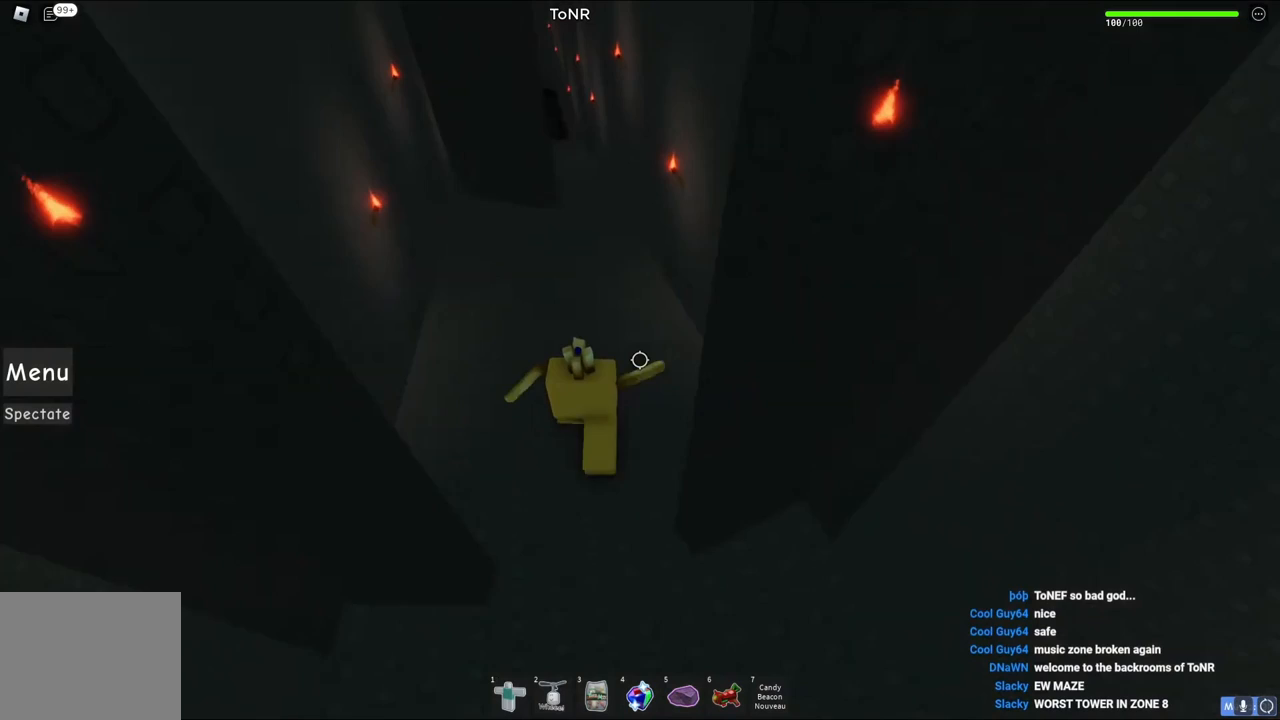
{"keys": ["w"], "events": [[100, "d", "up"], [417, "d", "down"], [483, "d", "up"]]}
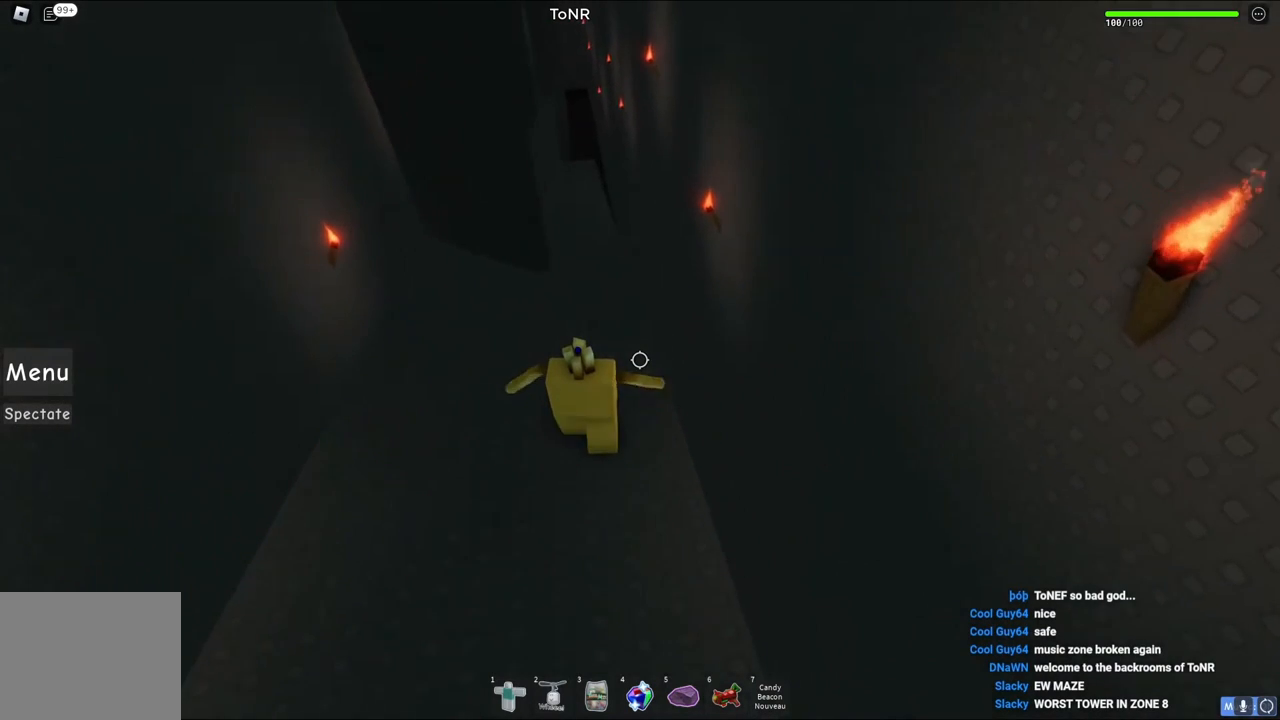
{"keys": ["a", "w"], "events": [[300, "a", "down"]]}
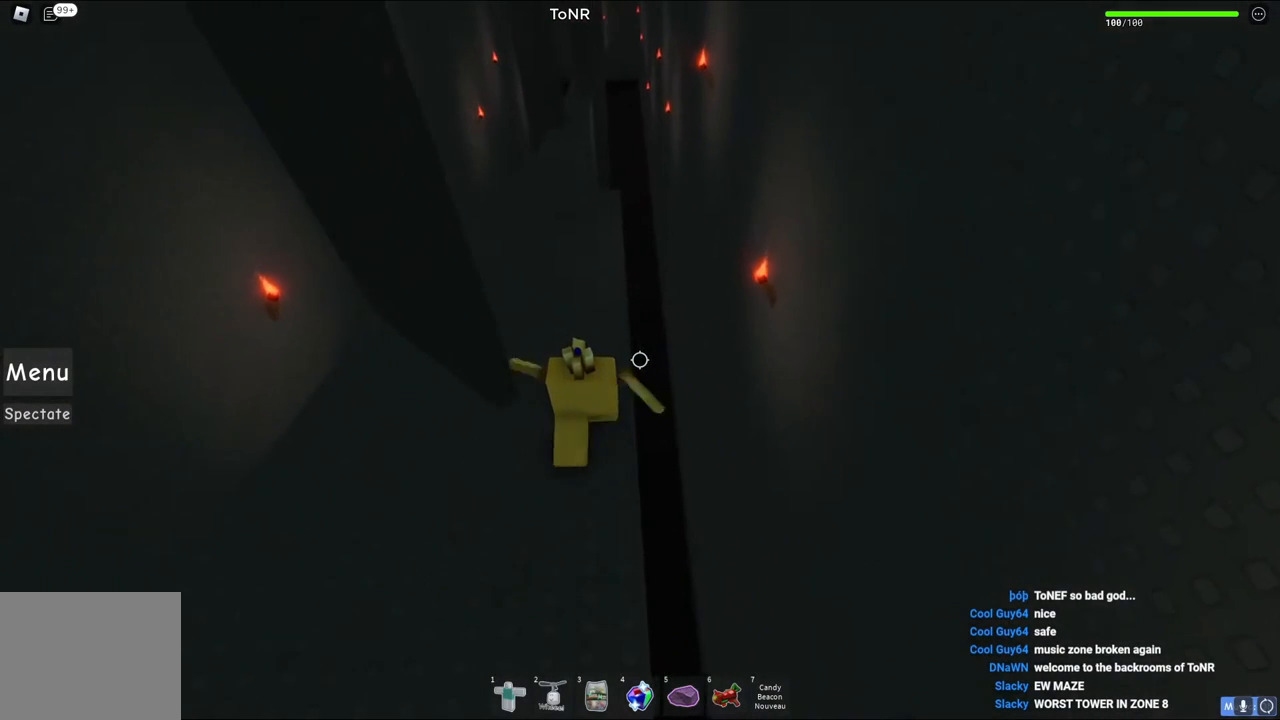
{"keys": ["a", "w"], "events": [[233, "a", "up"], [417, "a", "down"]]}
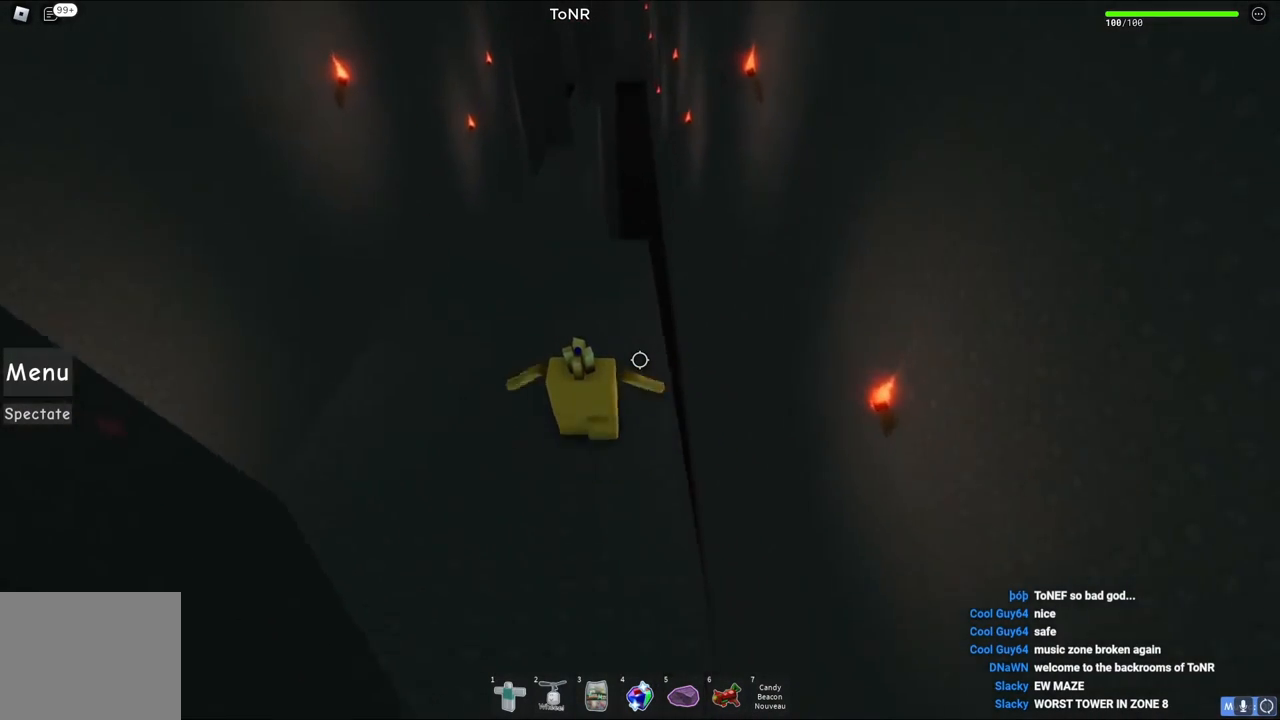
{"keys": ["w"], "events": [[100, "a", "up"]]}
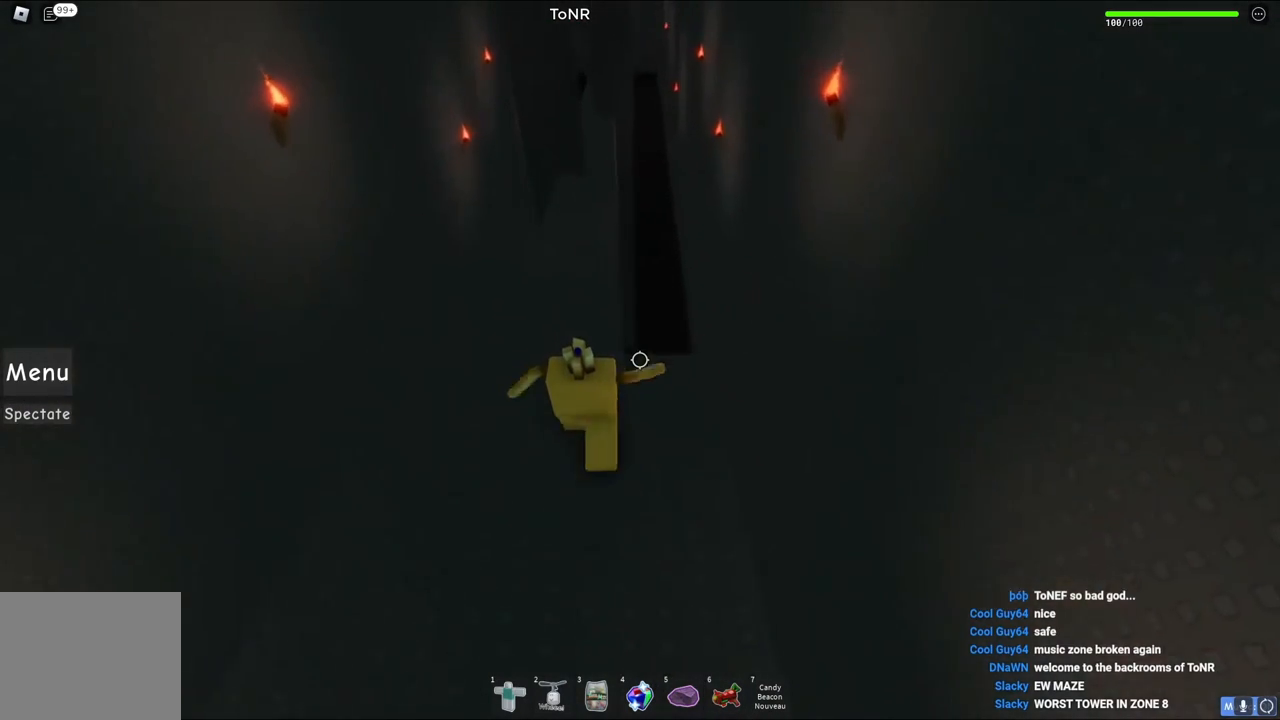
{"keys": ["w"], "events": [[33, "w", "up"], [283, "w", "down"]]}
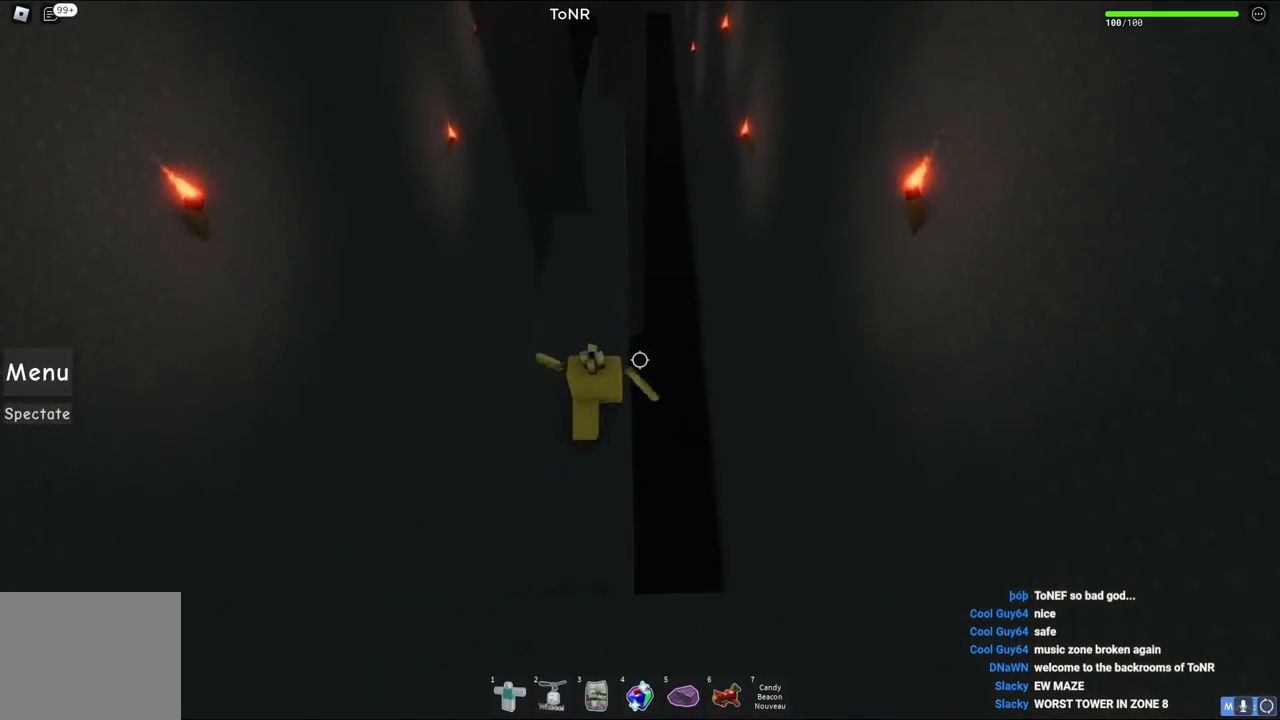
{"keys": [], "events": [[467, "w", "up"]]}
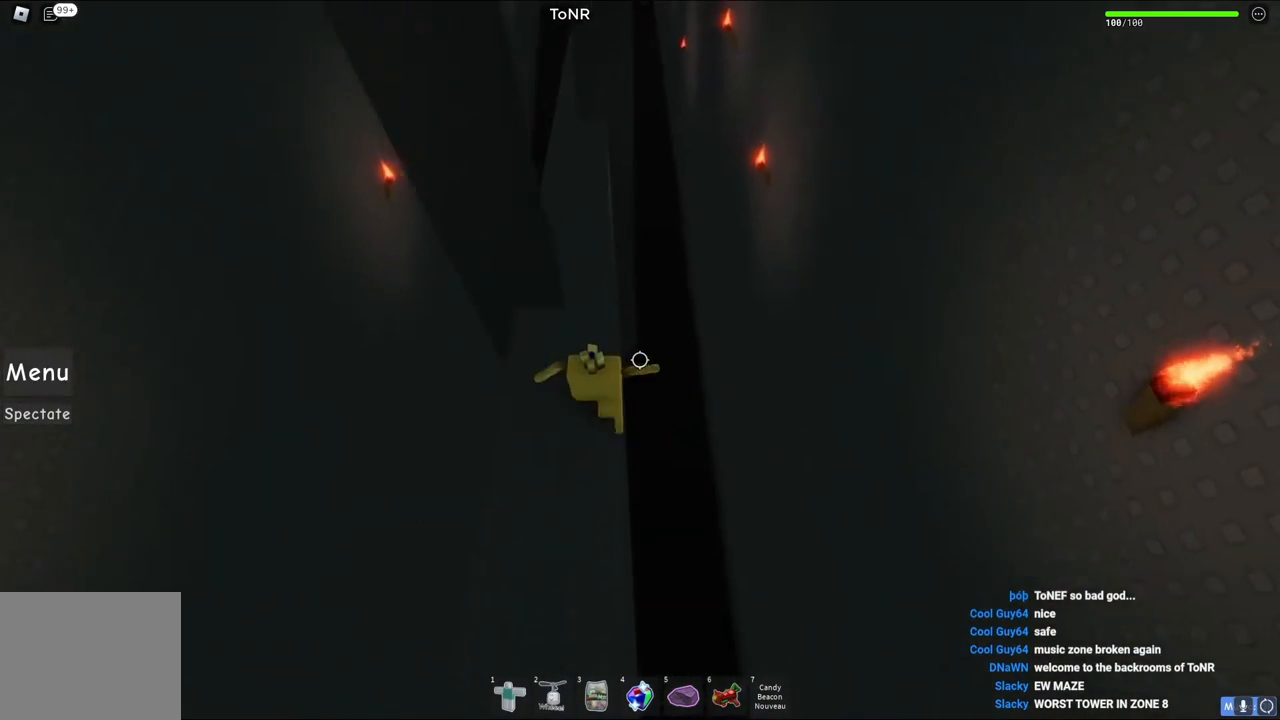
{"keys": ["a", "w"], "events": [[117, "w", "down"], [367, "a", "down"]]}
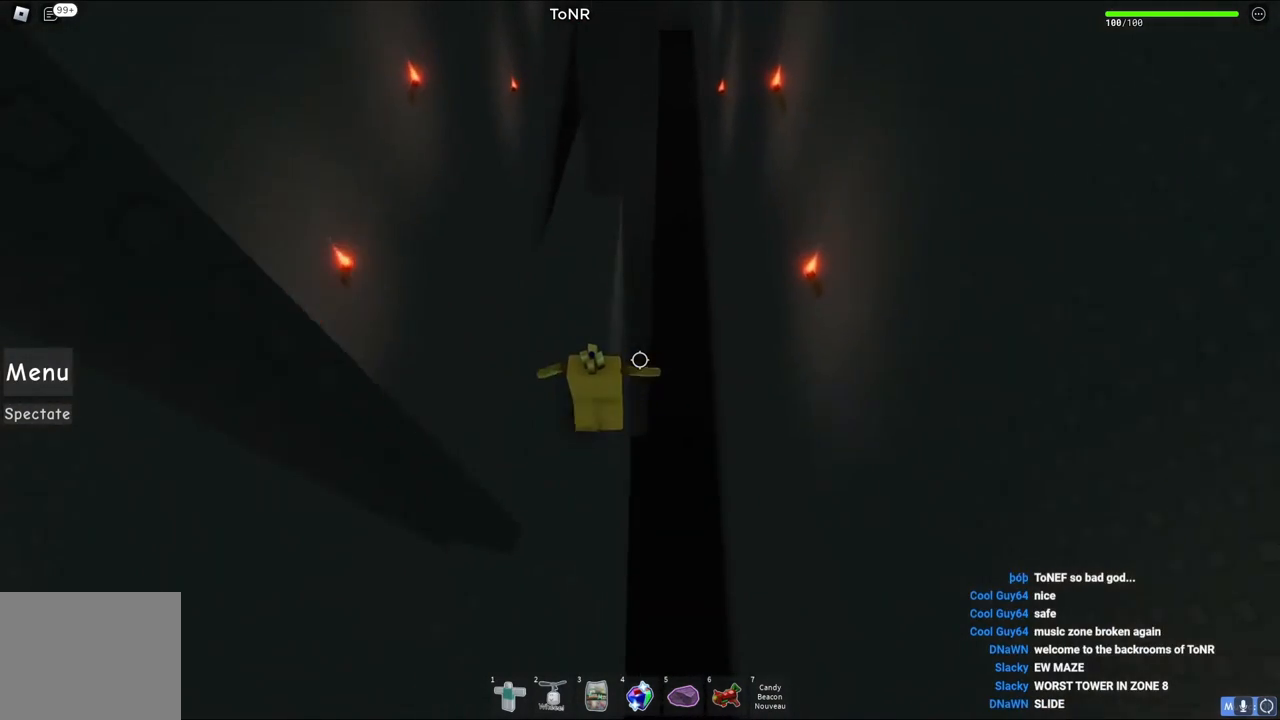
{"keys": ["a", "w"], "events": [[50, "a", "up"], [167, "a", "down"]]}
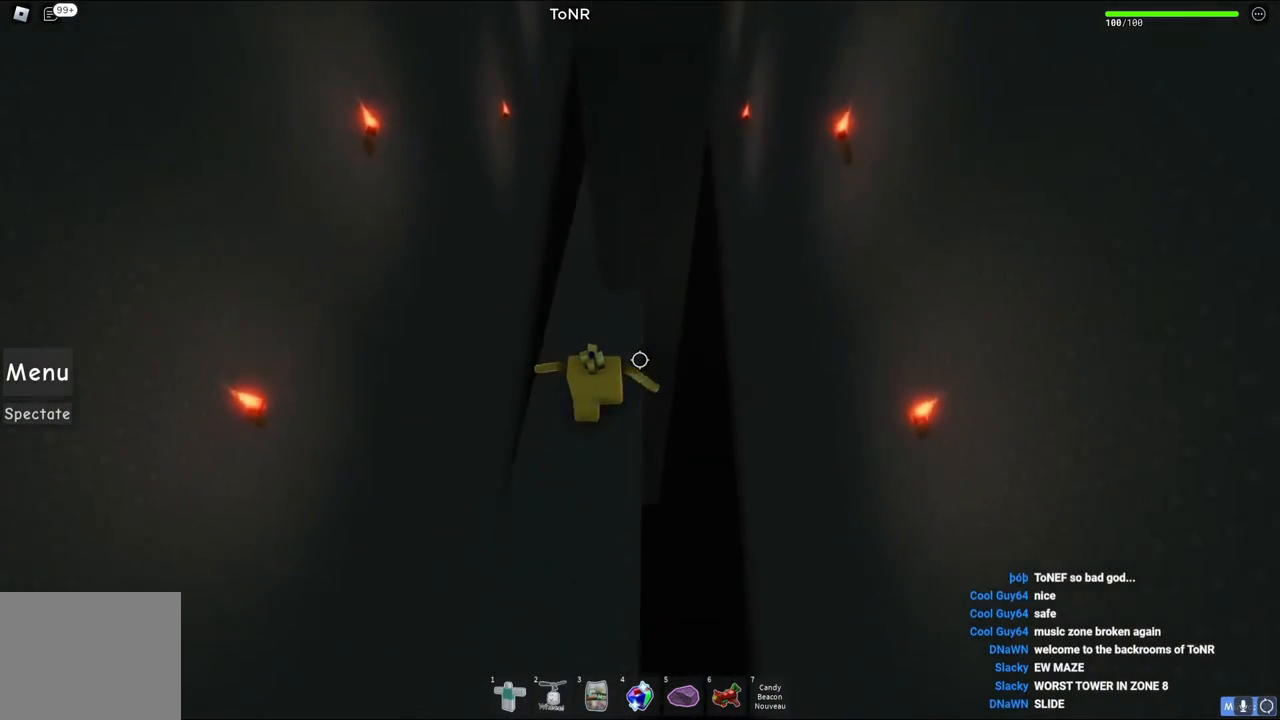
{"keys": ["d", "w"], "events": [[100, "a", "up"], [350, "d", "down"]]}
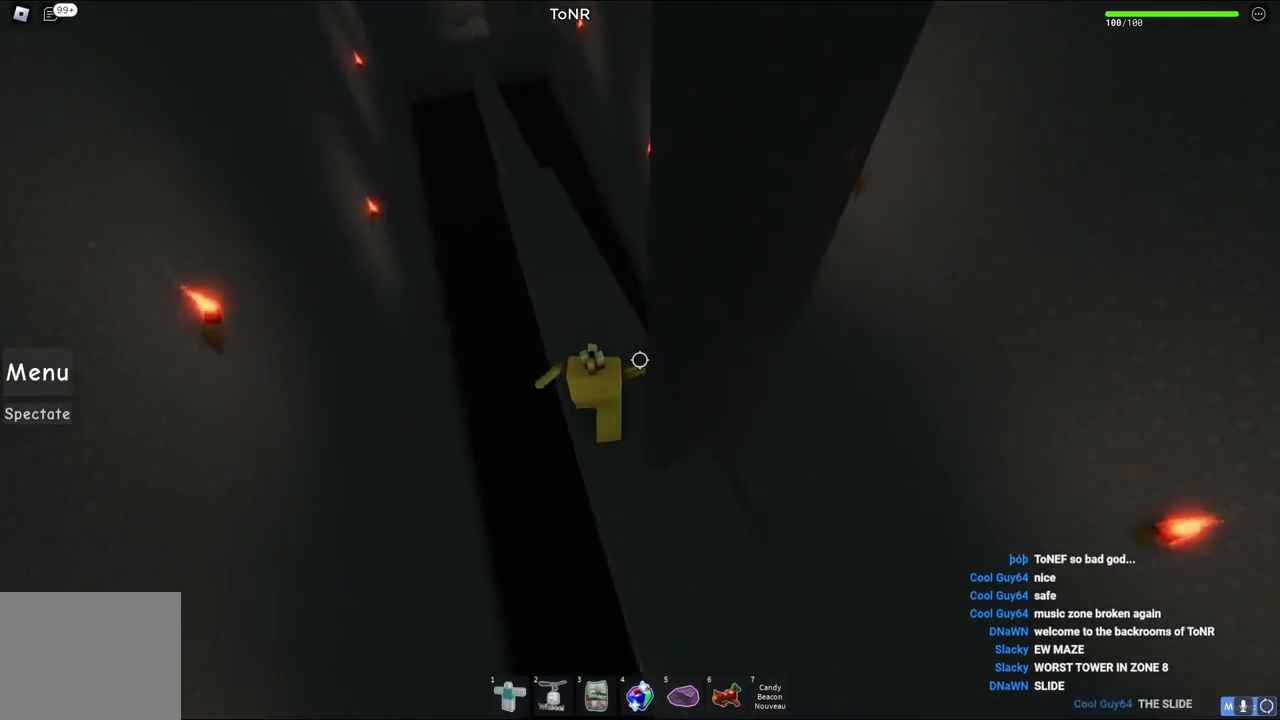
{"keys": ["a", "w"], "events": [[67, "d", "up"], [450, "a", "down"]]}
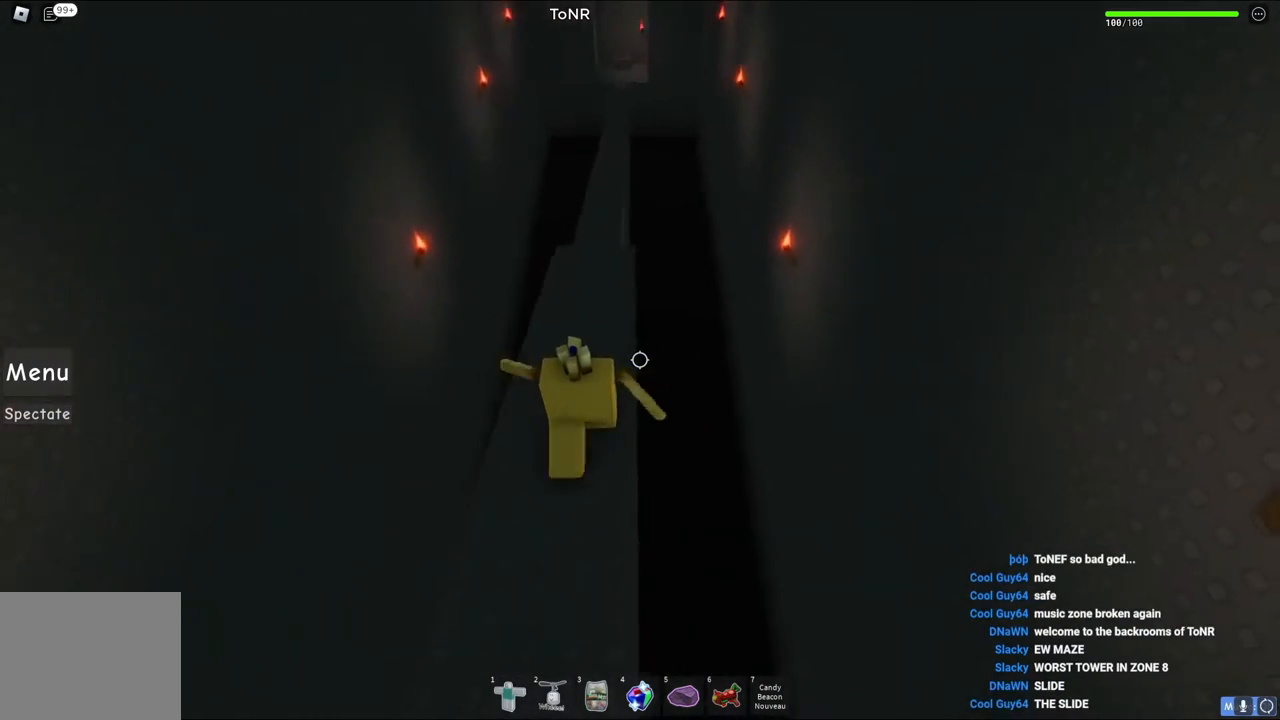
{"keys": ["w"], "events": [[17, "a", "up"], [233, "a", "down"], [433, "a", "up"]]}
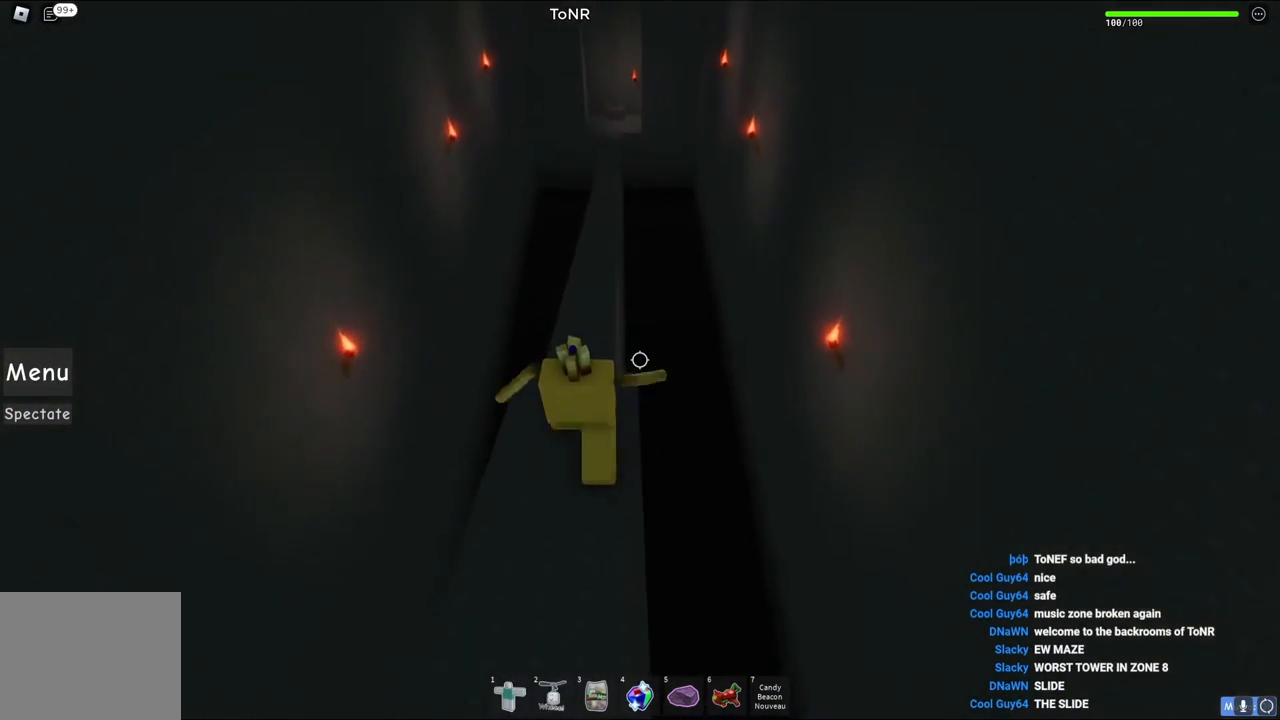
{"keys": ["w"], "events": [[300, "d", "down"], [317, "d", "up"]]}
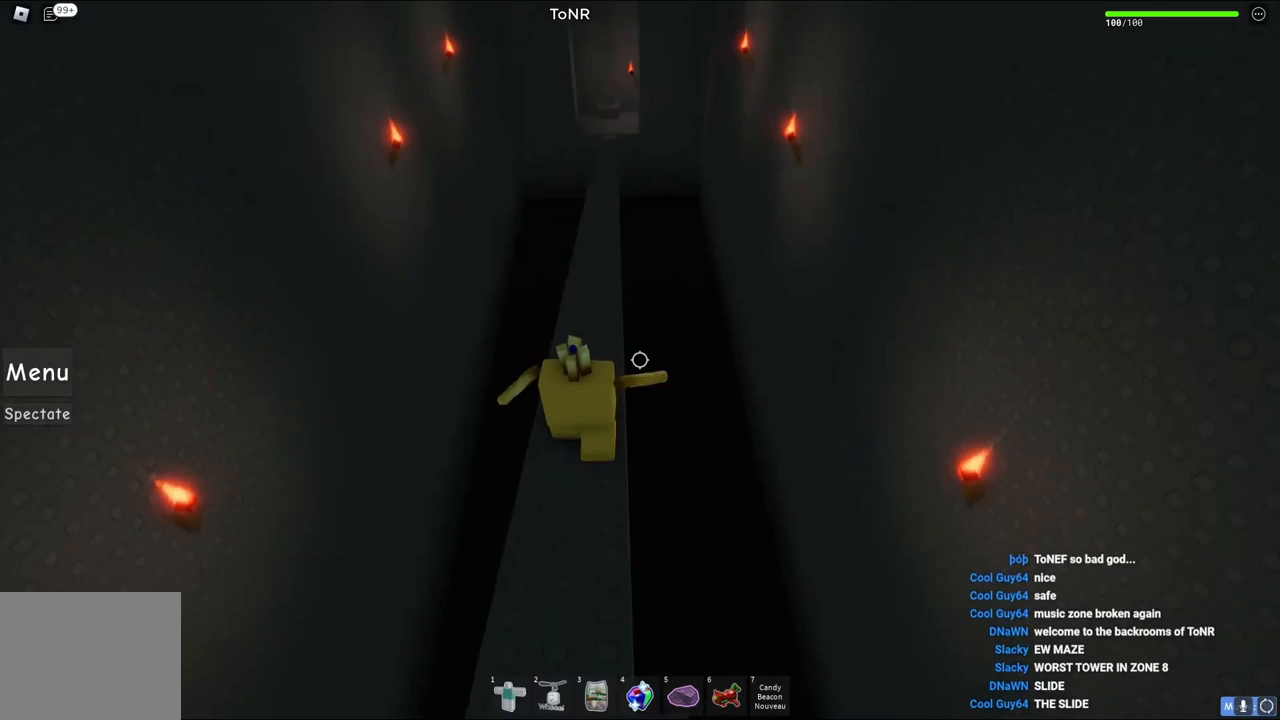
{"keys": ["w"], "events": [[150, "shift", "down"], [250, "shift", "up"]]}
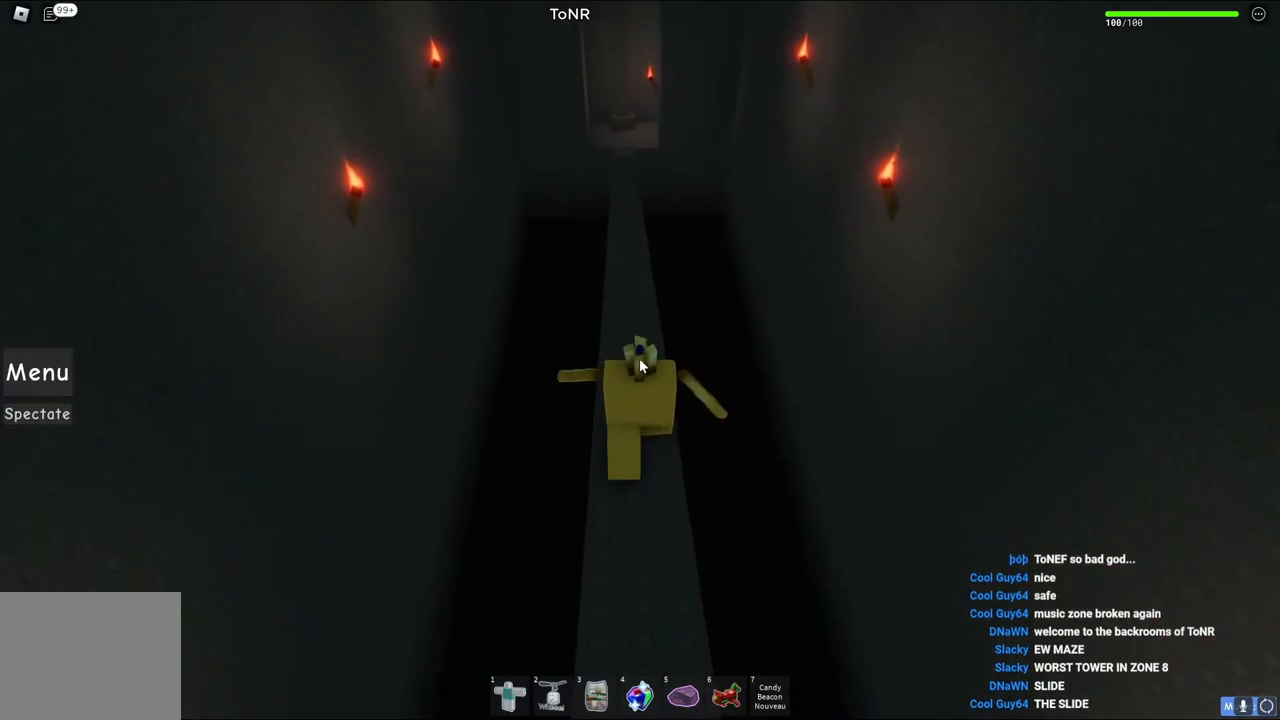
{"keys": ["w"], "events": []}
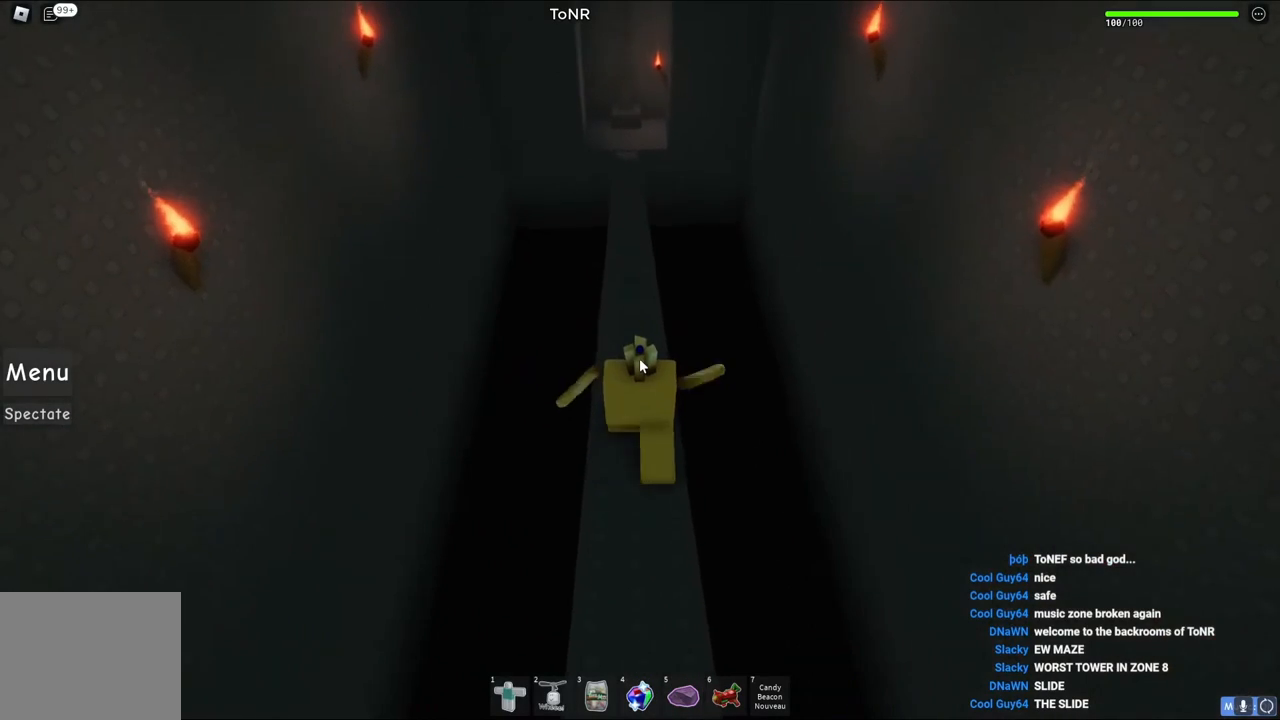
{"keys": [], "events": [[483, "w", "up"]]}
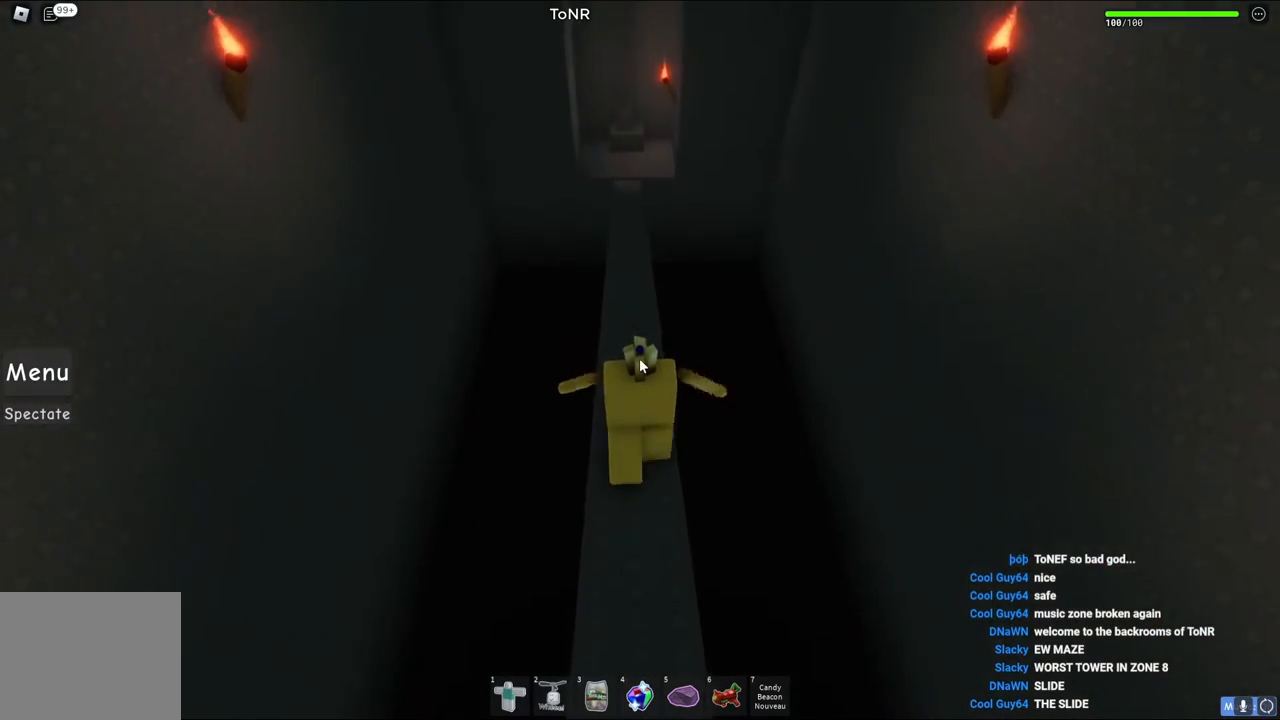
{"keys": ["w"], "events": [[500, "w", "down"]]}
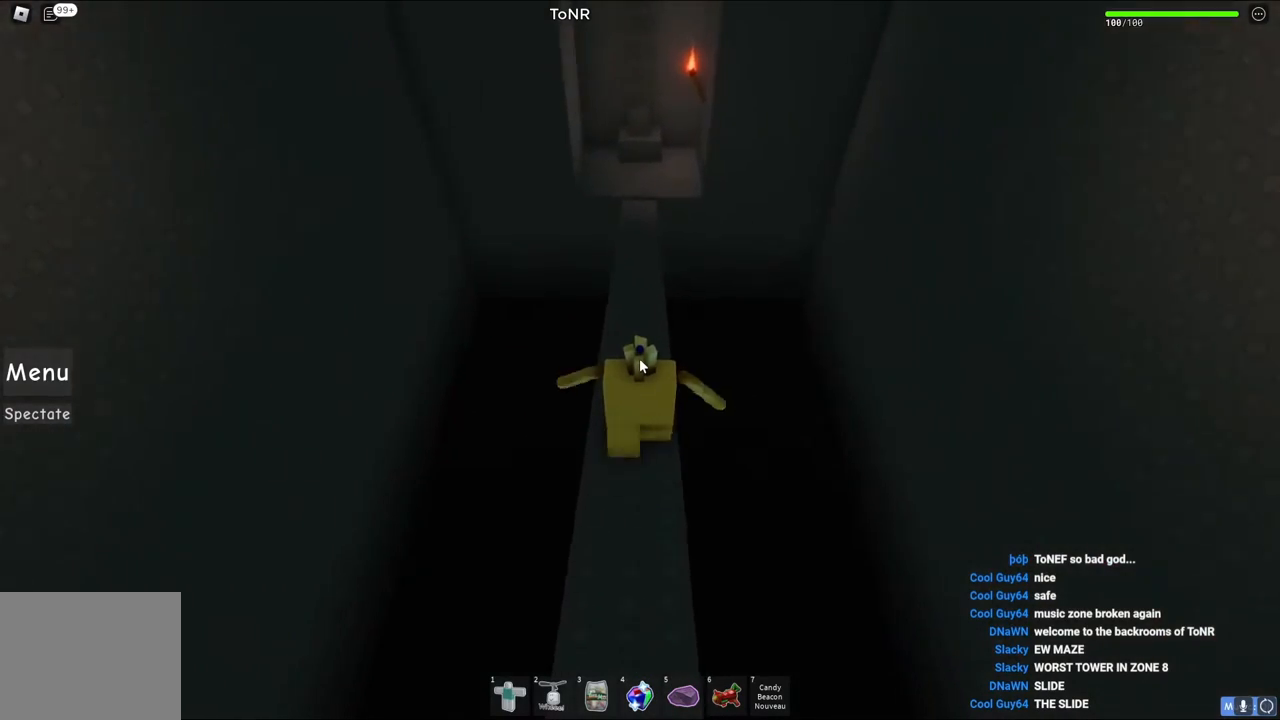
{"keys": ["w"], "events": []}
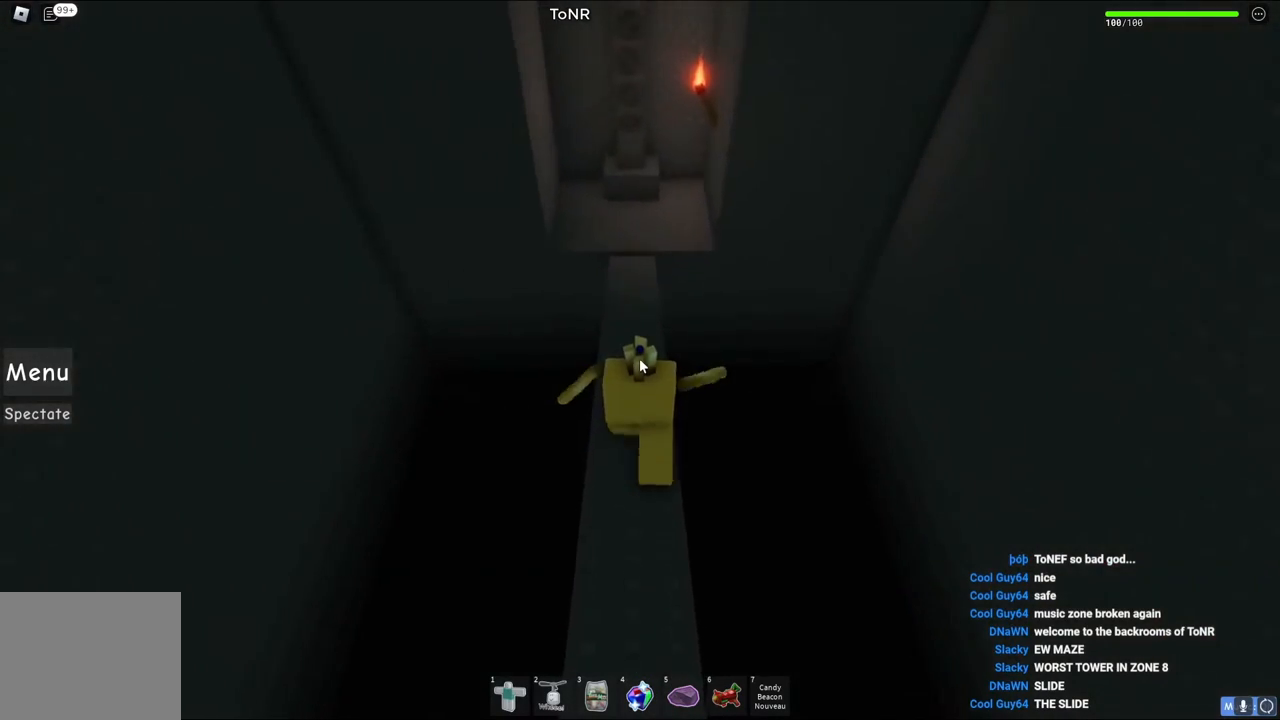
{"keys": ["w"], "events": [[183, "shift", "down"], [367, "shift", "up"]]}
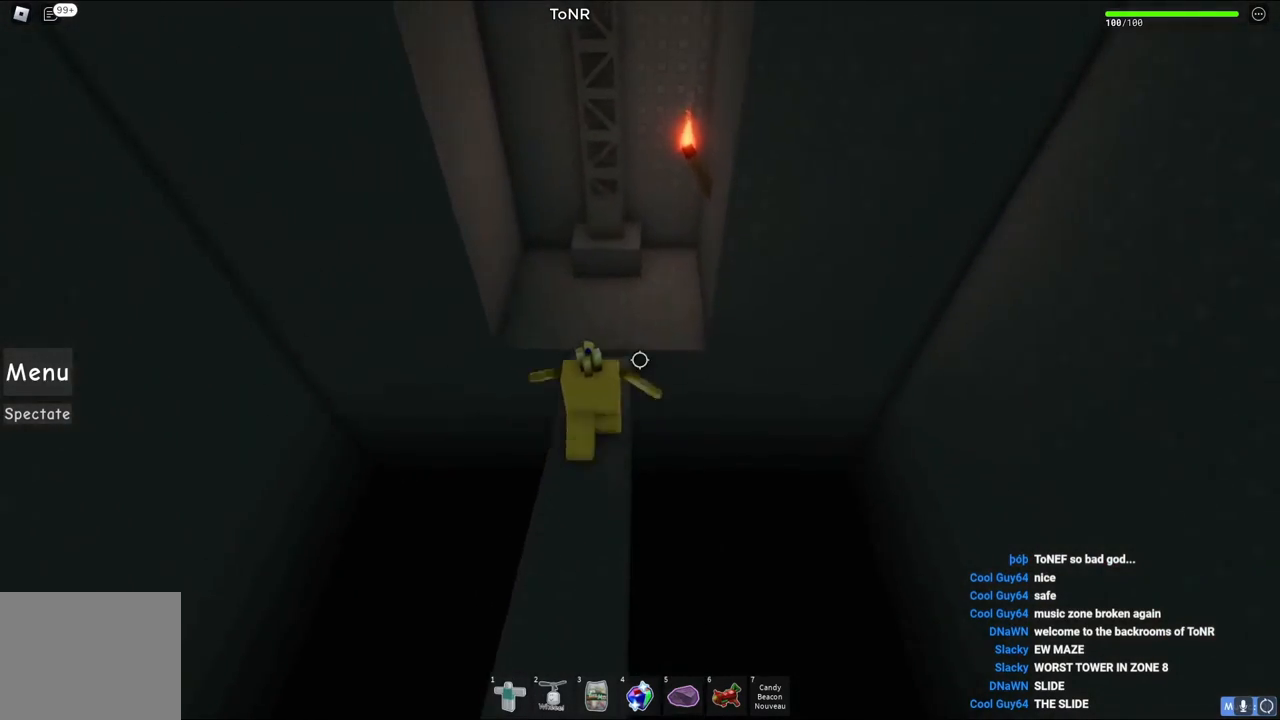
{"keys": ["w"], "events": [[333, "space", "down"], [483, "space", "up"]]}
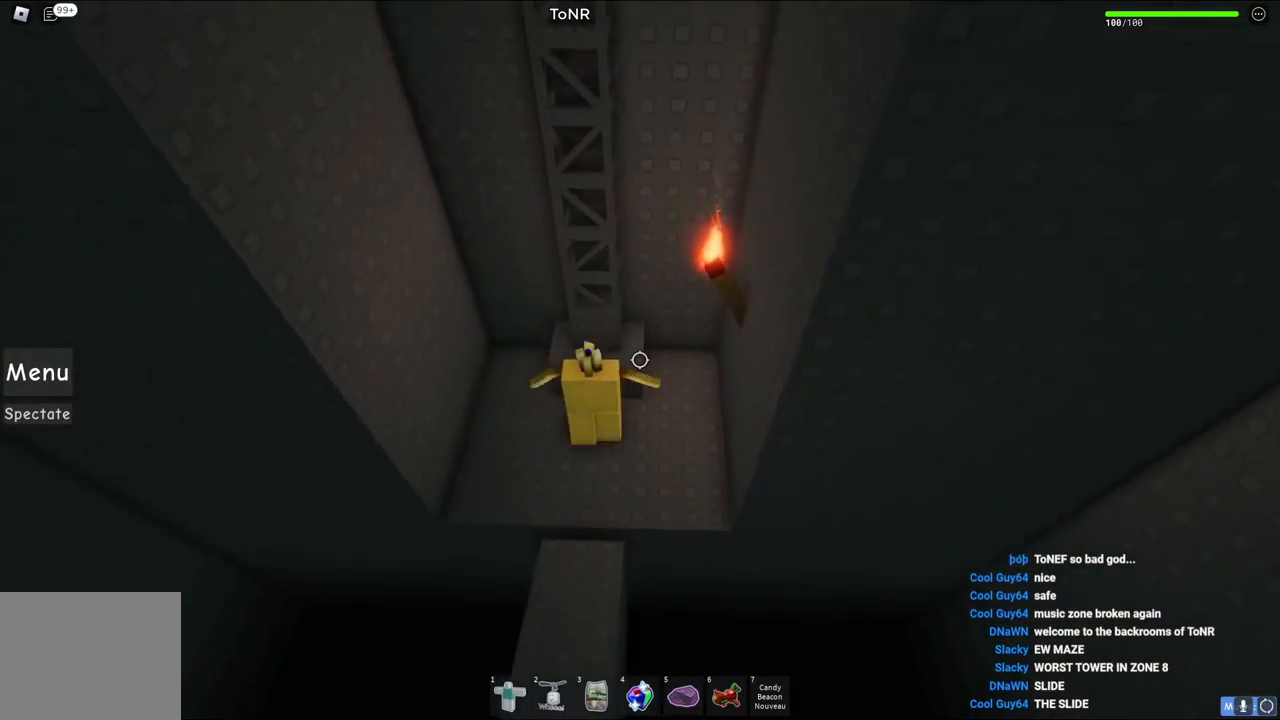
{"keys": ["w"], "events": []}
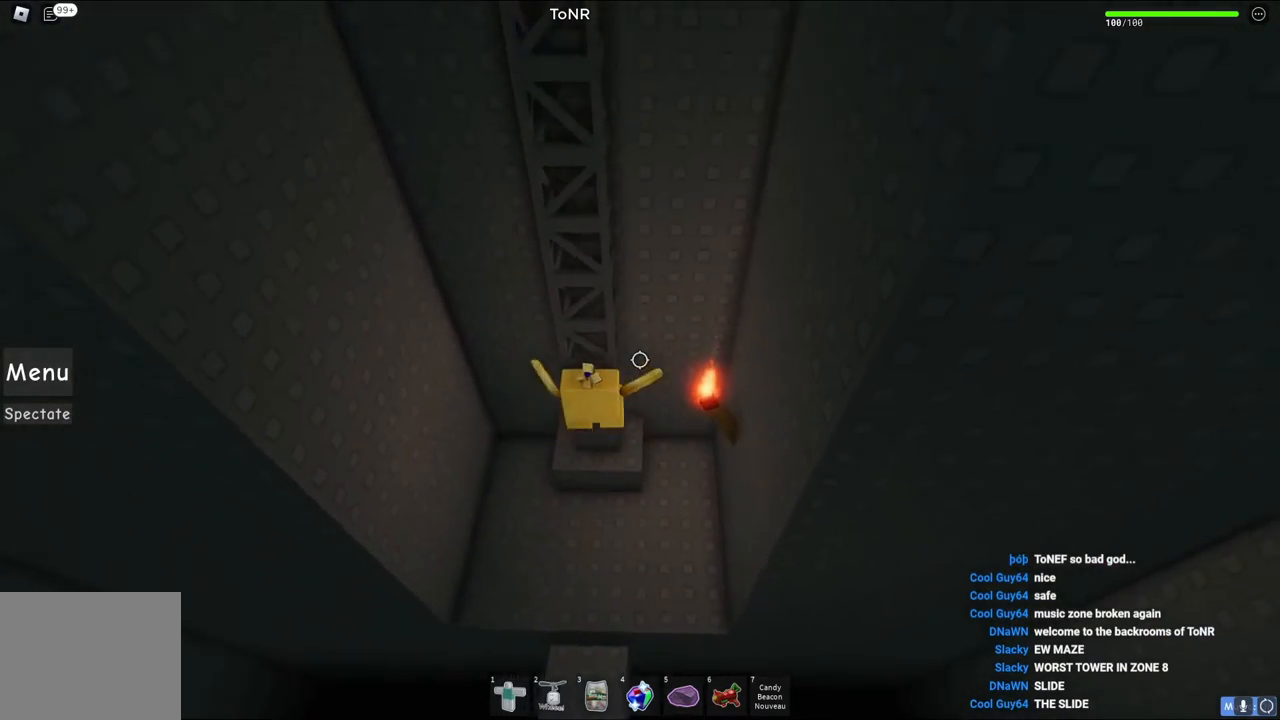
{"keys": ["w"], "events": [[100, "shift", "down"], [267, "shift", "up"]]}